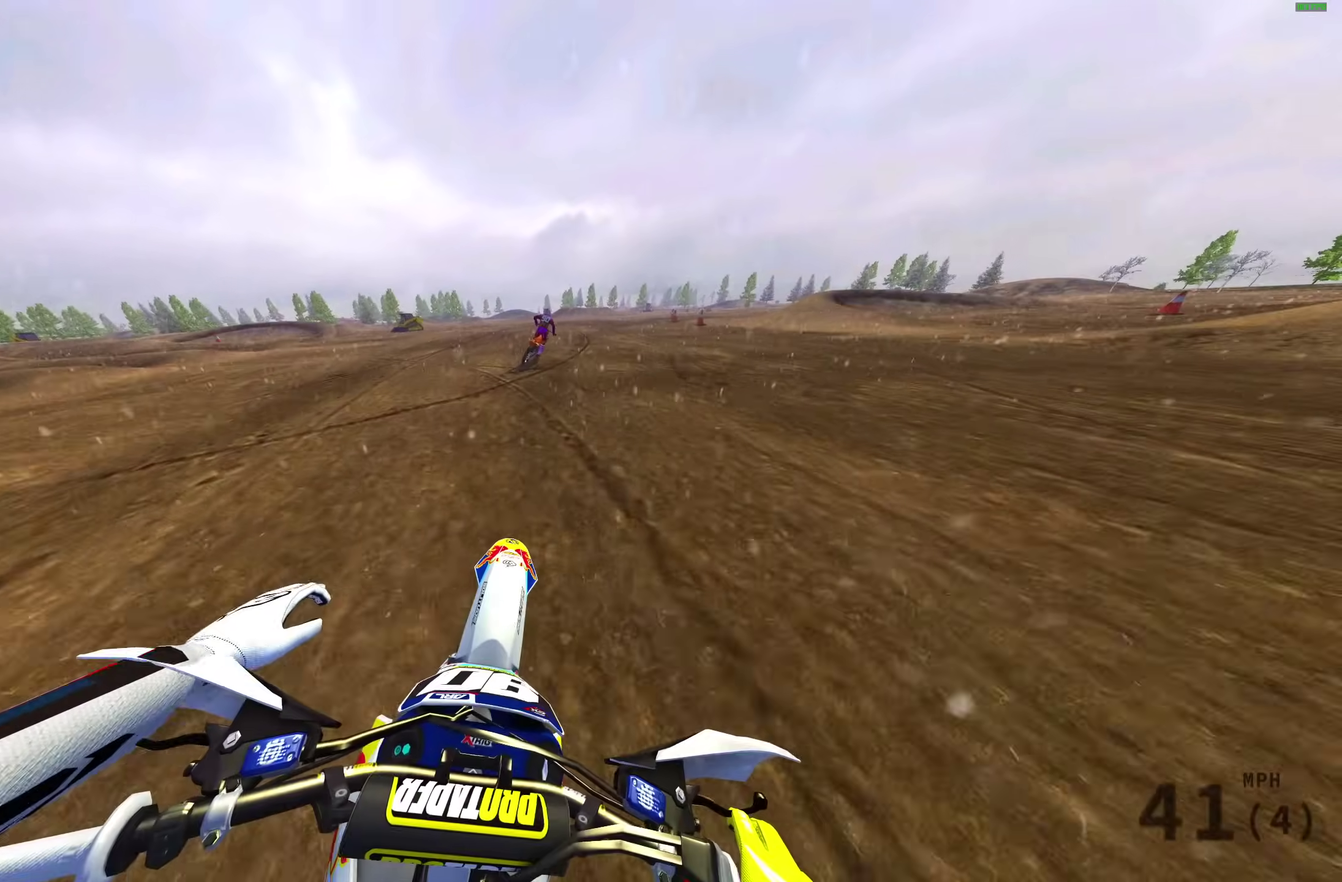
Gameplay with a controller (PlayStation layout); each line is a JSON object with the inputs held at the frame after it (dt_ms = milliseconds from this image to that frame). "events" lists button and stick changes between this image and that frame as [ms after this image, input, new state], when the widget could be followed in between.
{"dt_ms": 700, "buttons": ["R2"], "left_stick": "right", "right_stick": "up-left", "events": []}
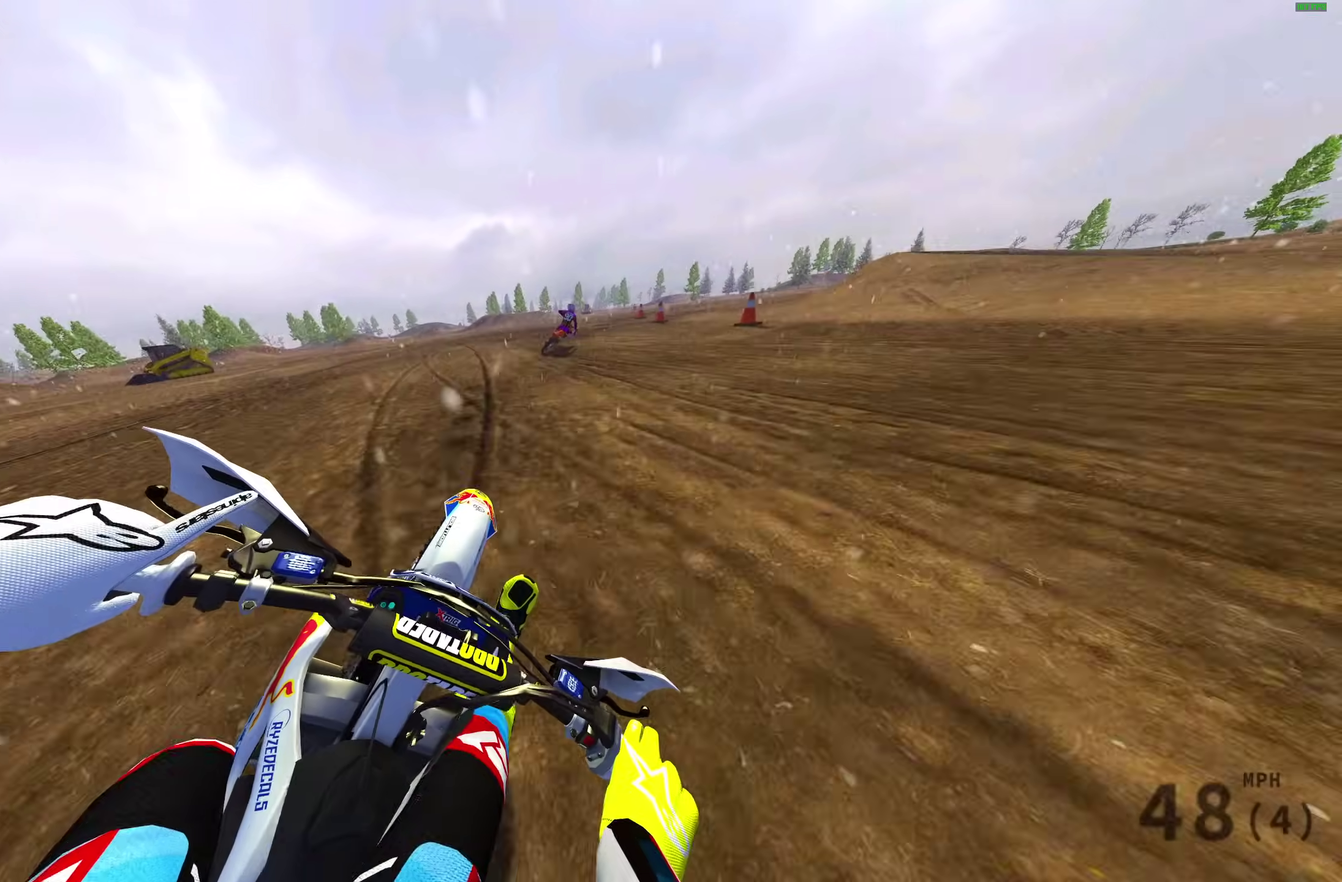
{"dt_ms": 300, "buttons": ["R2"], "left_stick": "right", "right_stick": "up-left", "events": []}
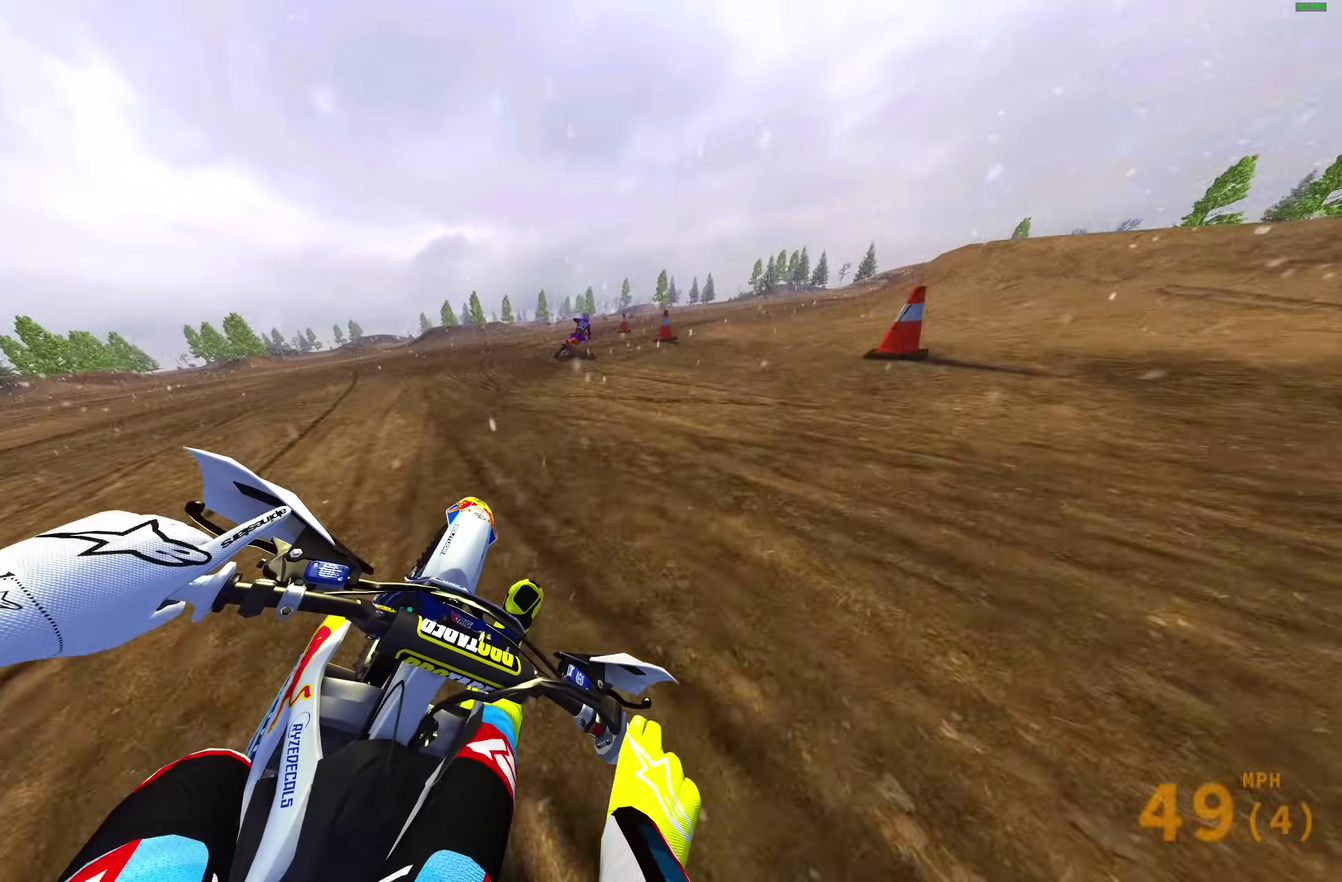
{"dt_ms": 600, "buttons": [], "left_stick": "right", "right_stick": "left"}
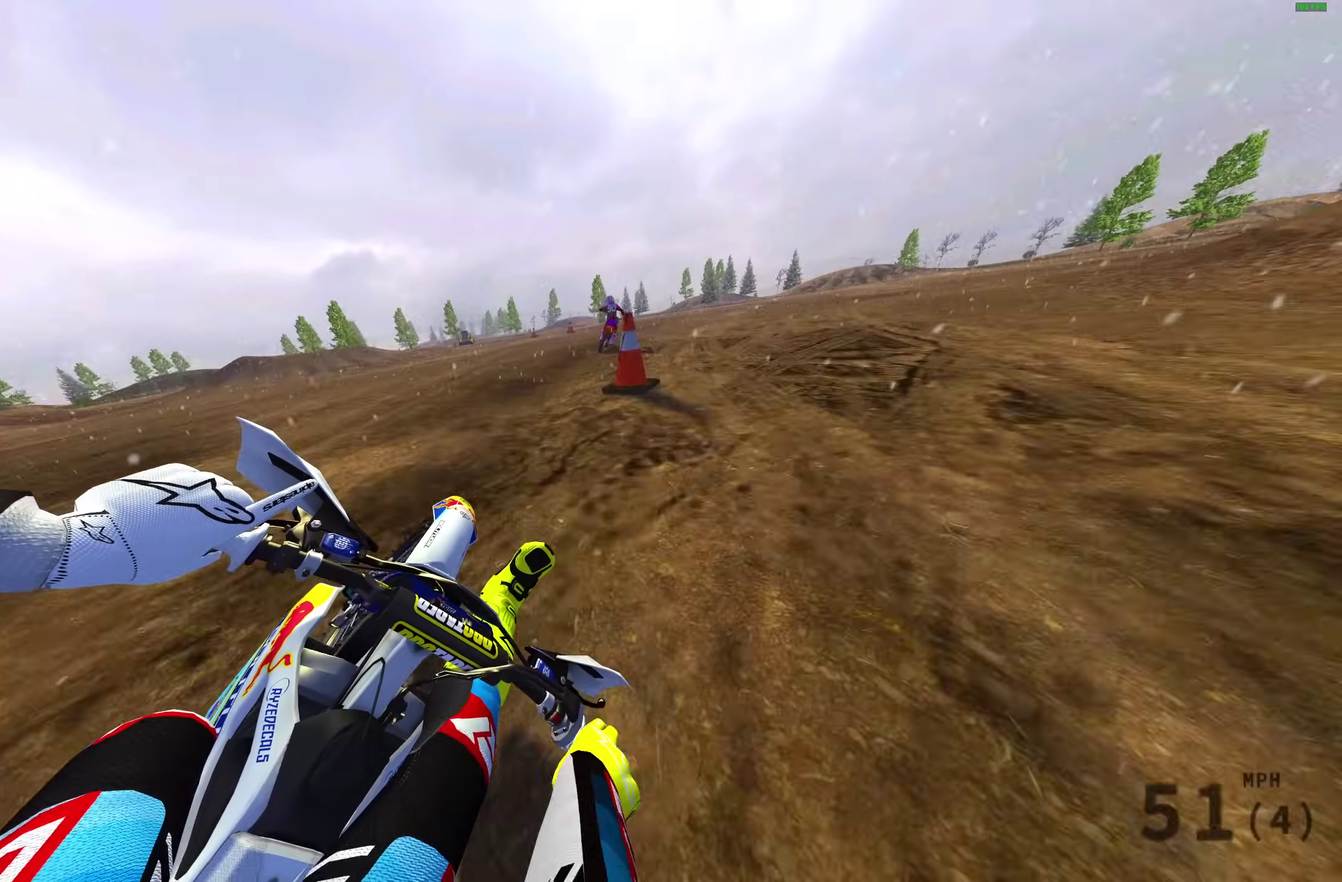
{"dt_ms": 400, "buttons": [], "left_stick": "center", "right_stick": "left"}
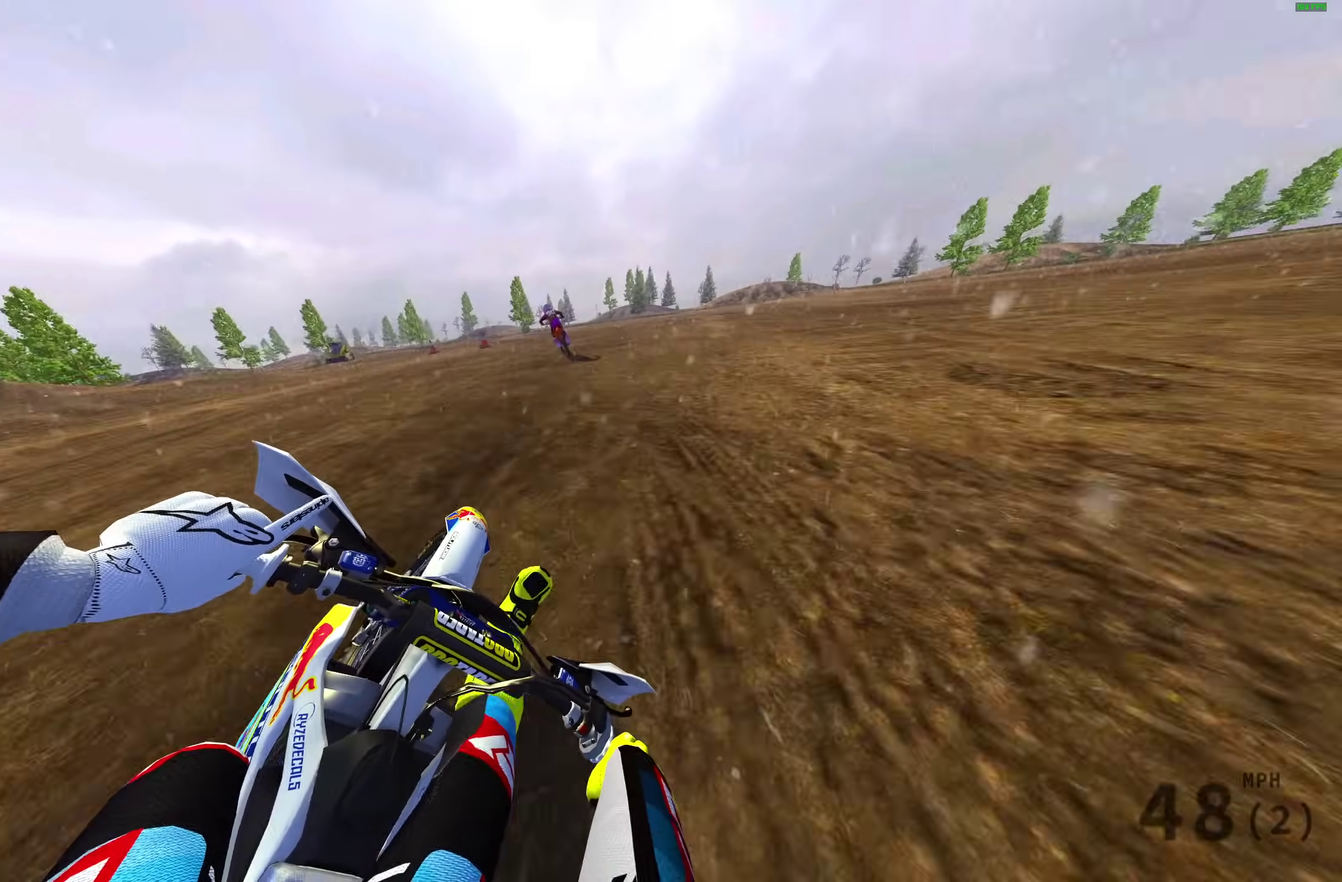
{"dt_ms": 600, "buttons": ["L2"], "left_stick": "up-left", "right_stick": "right", "events": [[67, "R2", "down"], [133, "R2", "up"], [133, "left_stick", "left"], [133, "right_stick", "center"], [200, "right_stick", "down"], [233, "L2", "down"], [233, "left_stick", "up-left"], [283, "right_stick", "down-right"], [300, "left_stick", "left"], [367, "left_stick", "up-left"], [600, "right_stick", "right"]]}
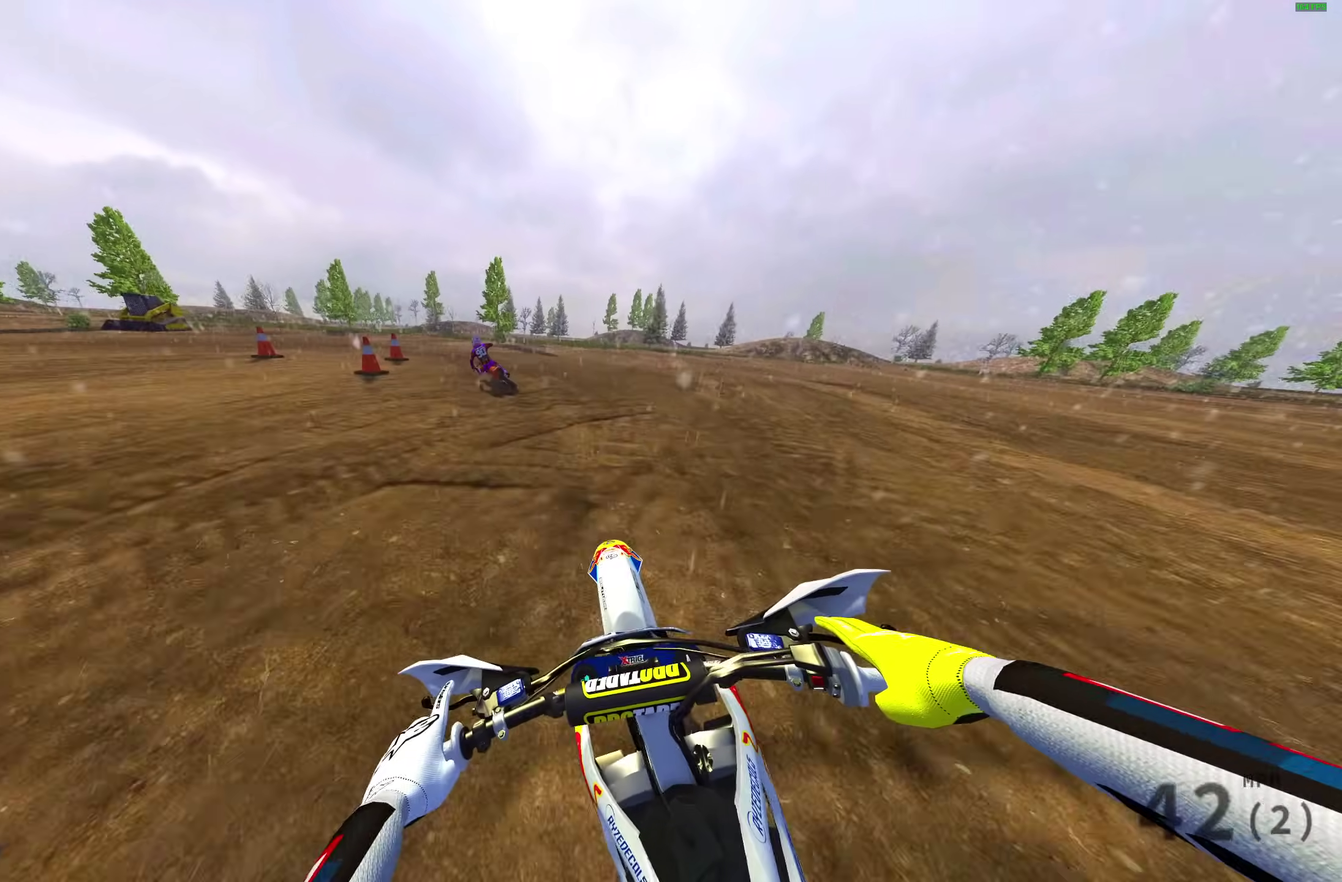
{"dt_ms": 400, "buttons": ["L2"], "left_stick": "up-left", "right_stick": "right", "events": []}
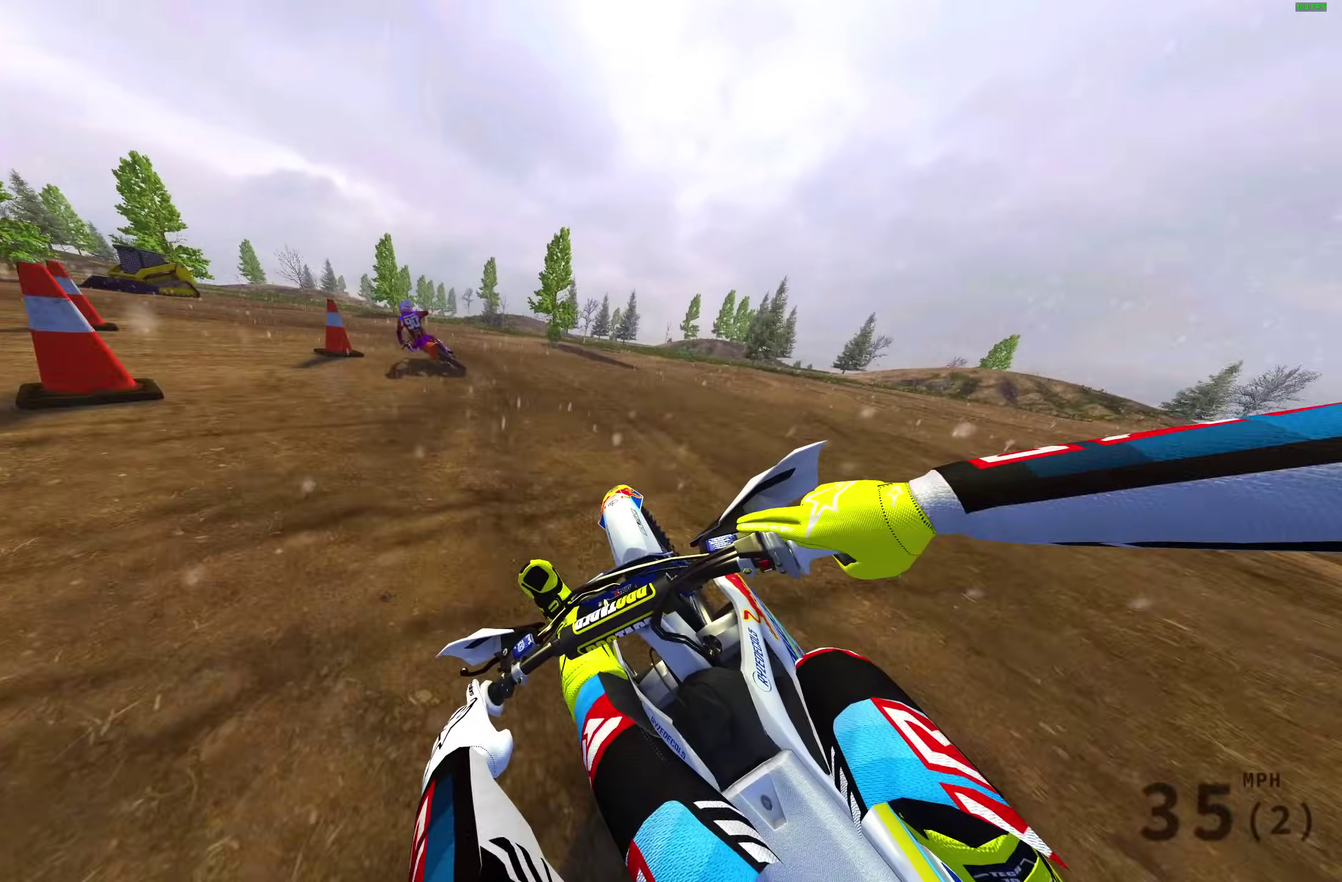
{"dt_ms": 600, "buttons": ["L2"], "left_stick": "up-left", "right_stick": "right", "events": []}
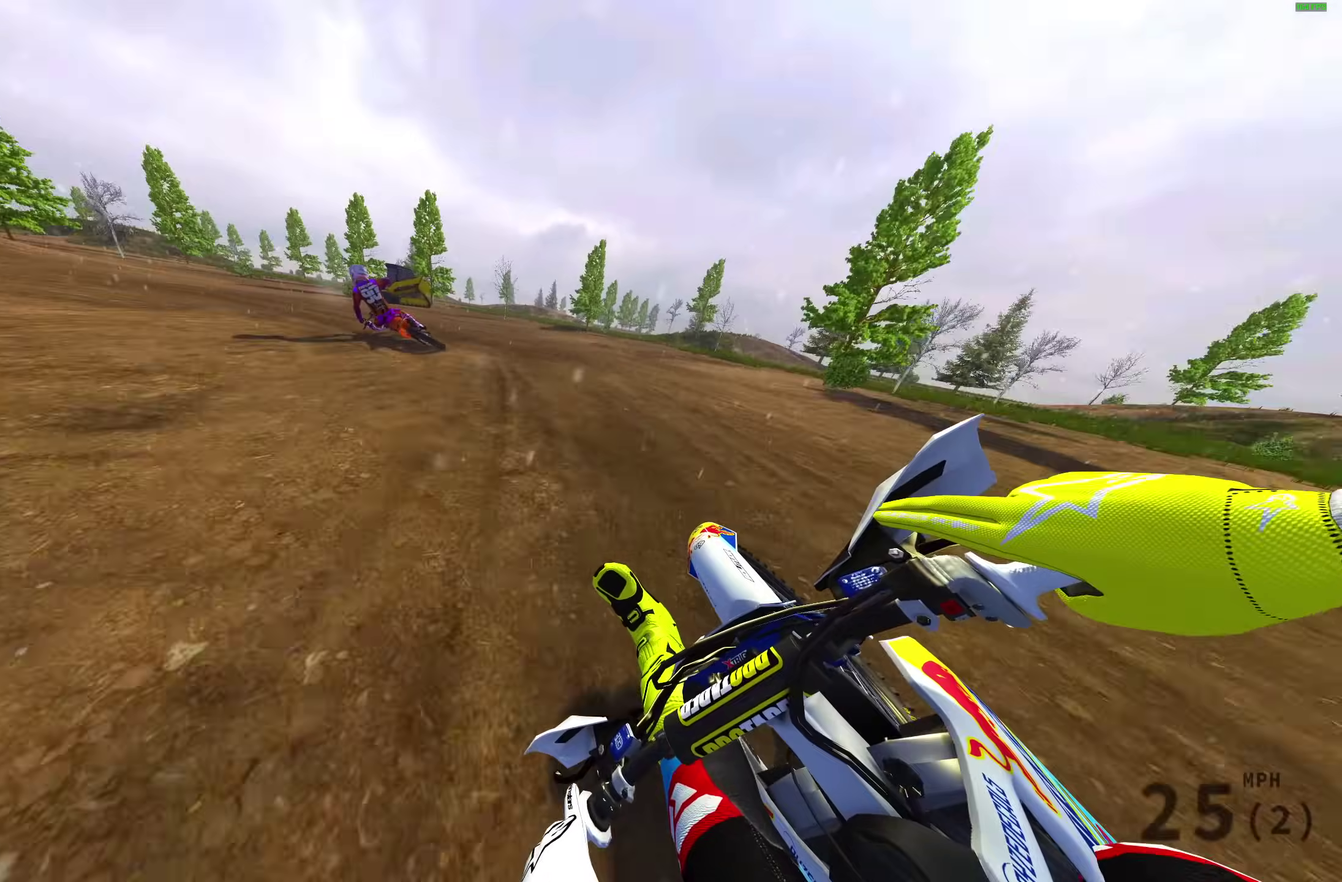
{"dt_ms": 400, "buttons": ["R2"], "left_stick": "up-left", "right_stick": "right", "events": [[117, "R2", "down"], [333, "L2", "up"]]}
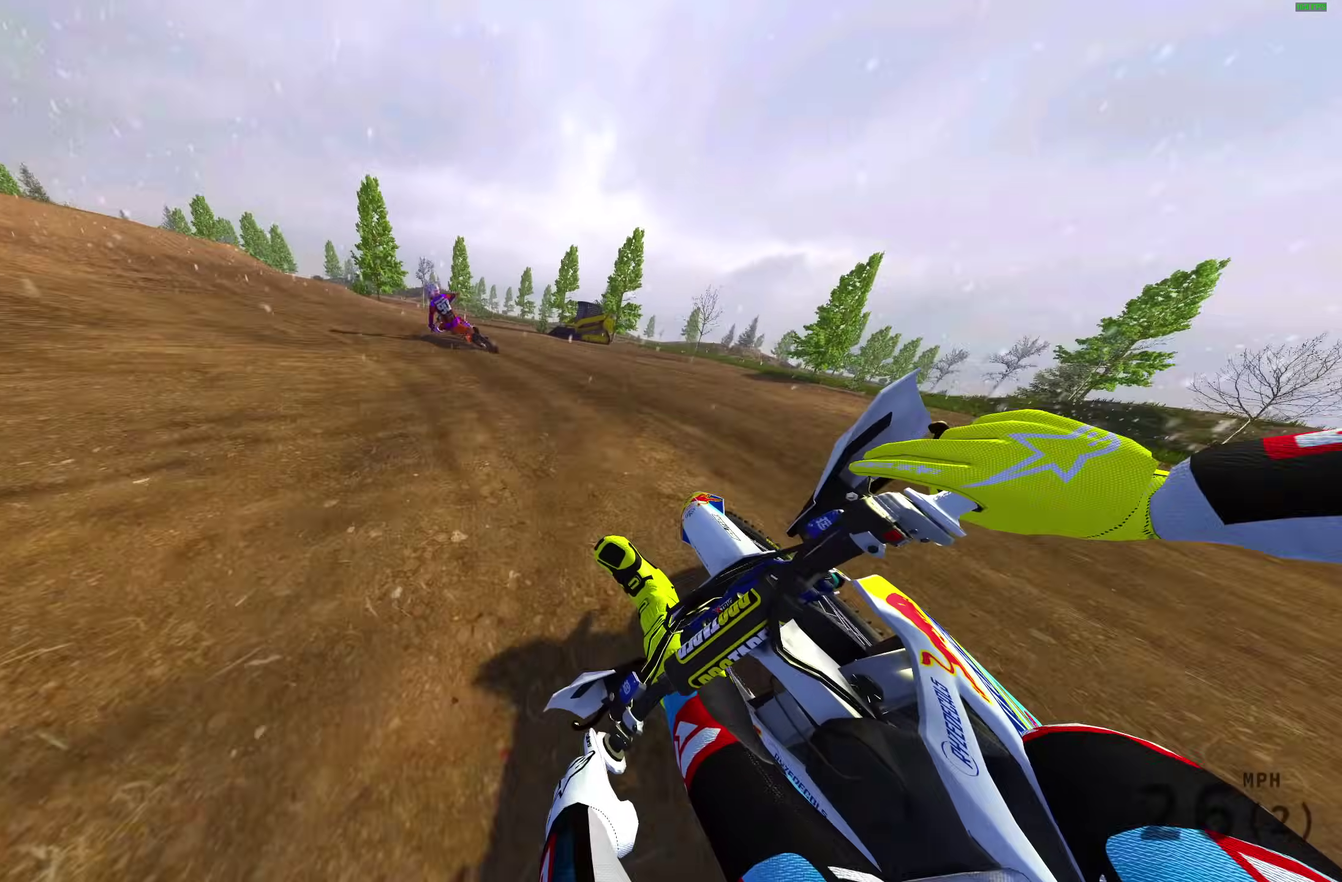
{"dt_ms": 600, "buttons": ["R2"], "left_stick": "up-left", "right_stick": "up-right", "events": [[17, "right_stick", "up-right"]]}
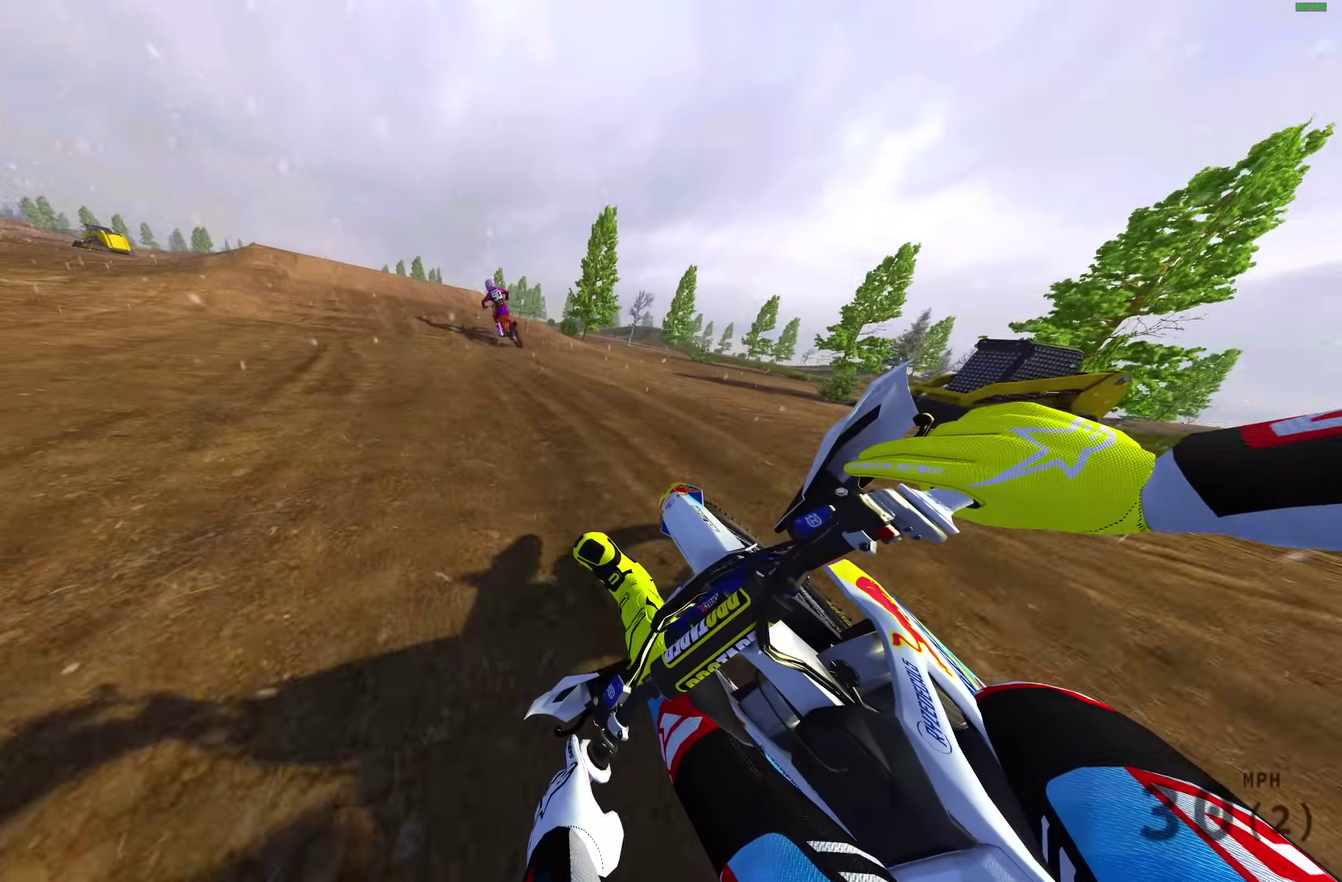
{"dt_ms": 400, "buttons": ["R2"], "left_stick": "up-left", "right_stick": "up-left", "events": [[300, "right_stick", "up"], [367, "right_stick", "up-left"]]}
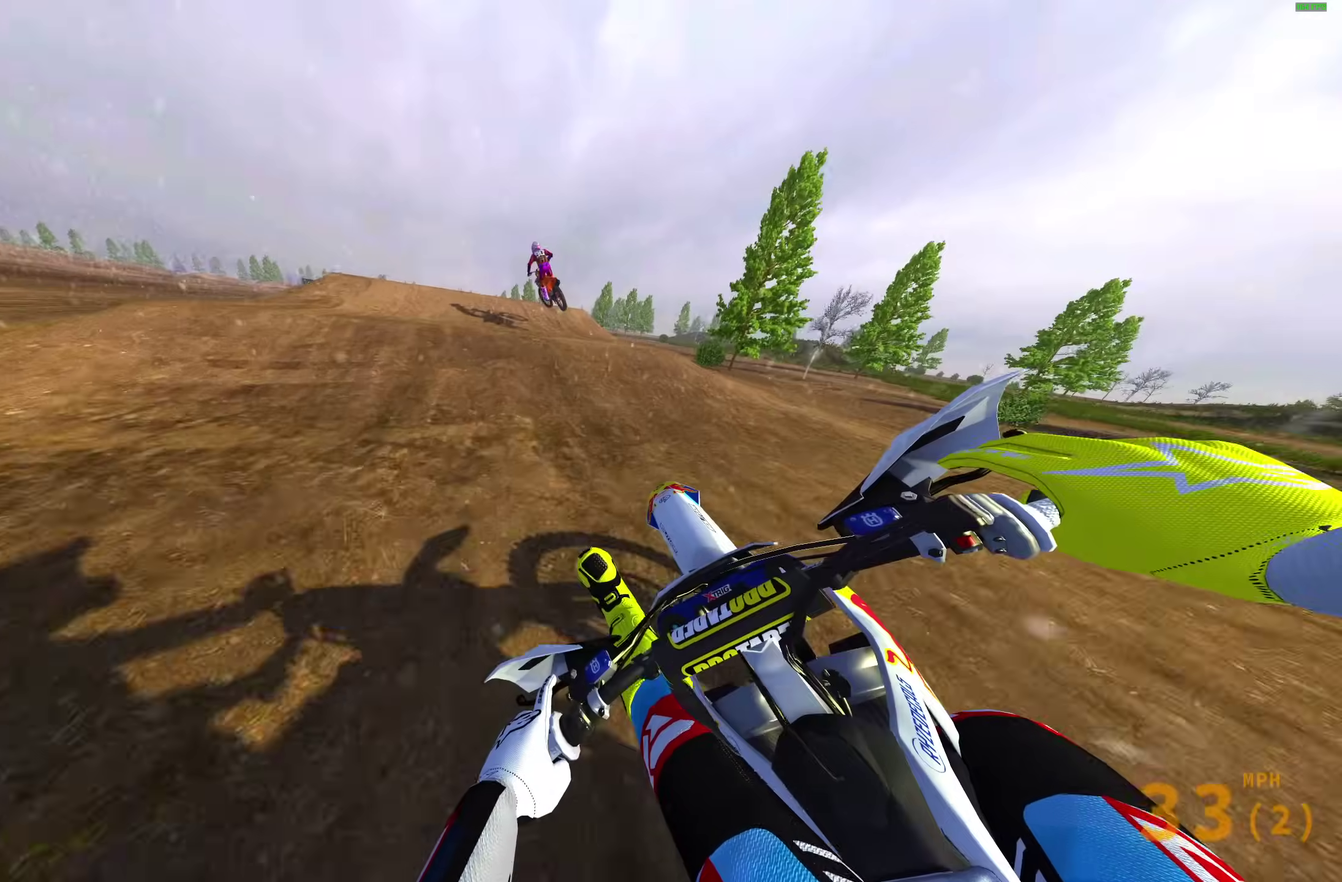
{"dt_ms": 500, "buttons": [], "left_stick": "center", "right_stick": "up", "events": [[33, "R2", "up"], [367, "R2", "down"], [417, "right_stick", "up"], [433, "R2", "up"], [467, "left_stick", "center"]]}
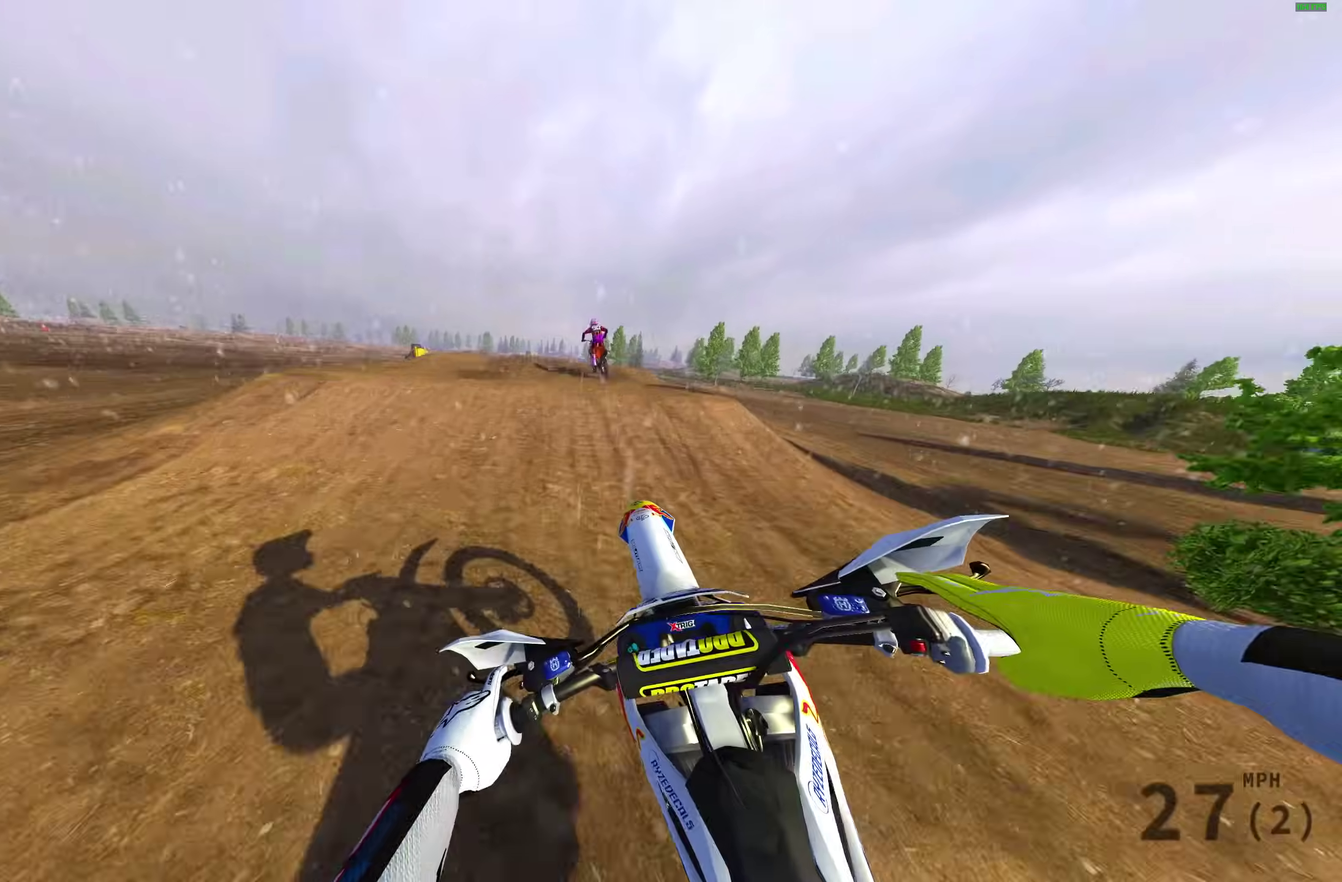
{"dt_ms": 500, "buttons": ["R2"], "left_stick": "center", "right_stick": "center", "events": [[67, "R2", "down"], [150, "R2", "up"], [217, "left_stick", "up-left"], [317, "right_stick", "center"], [417, "left_stick", "center"], [467, "R2", "down"]]}
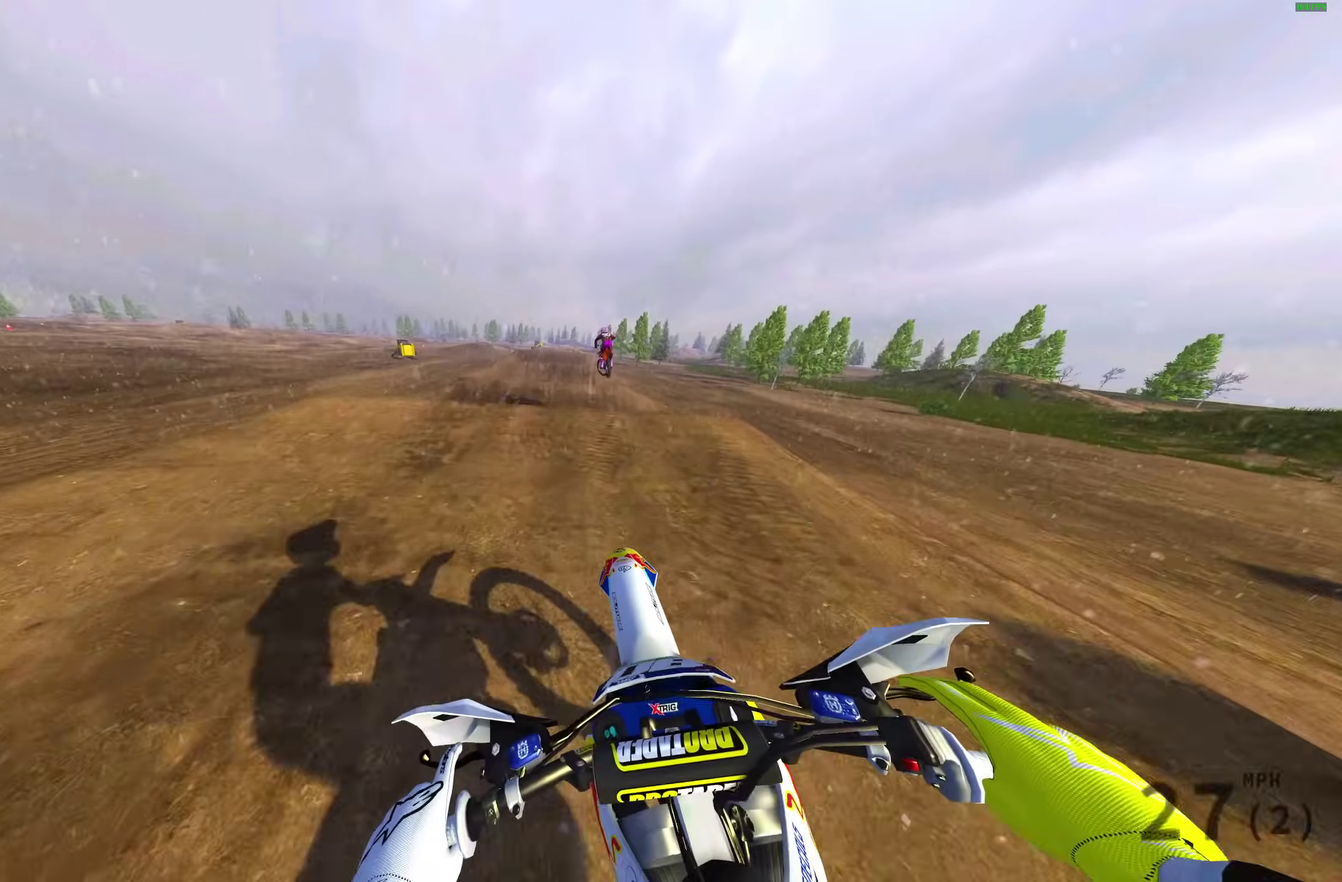
{"dt_ms": 500, "buttons": [], "left_stick": "up-left", "right_stick": "center", "events": [[50, "left_stick", "up-right"], [50, "right_stick", "up"], [200, "left_stick", "center"], [250, "right_stick", "up-left"], [400, "right_stick", "up"], [450, "left_stick", "up-left"], [483, "R2", "up"], [500, "right_stick", "center"]]}
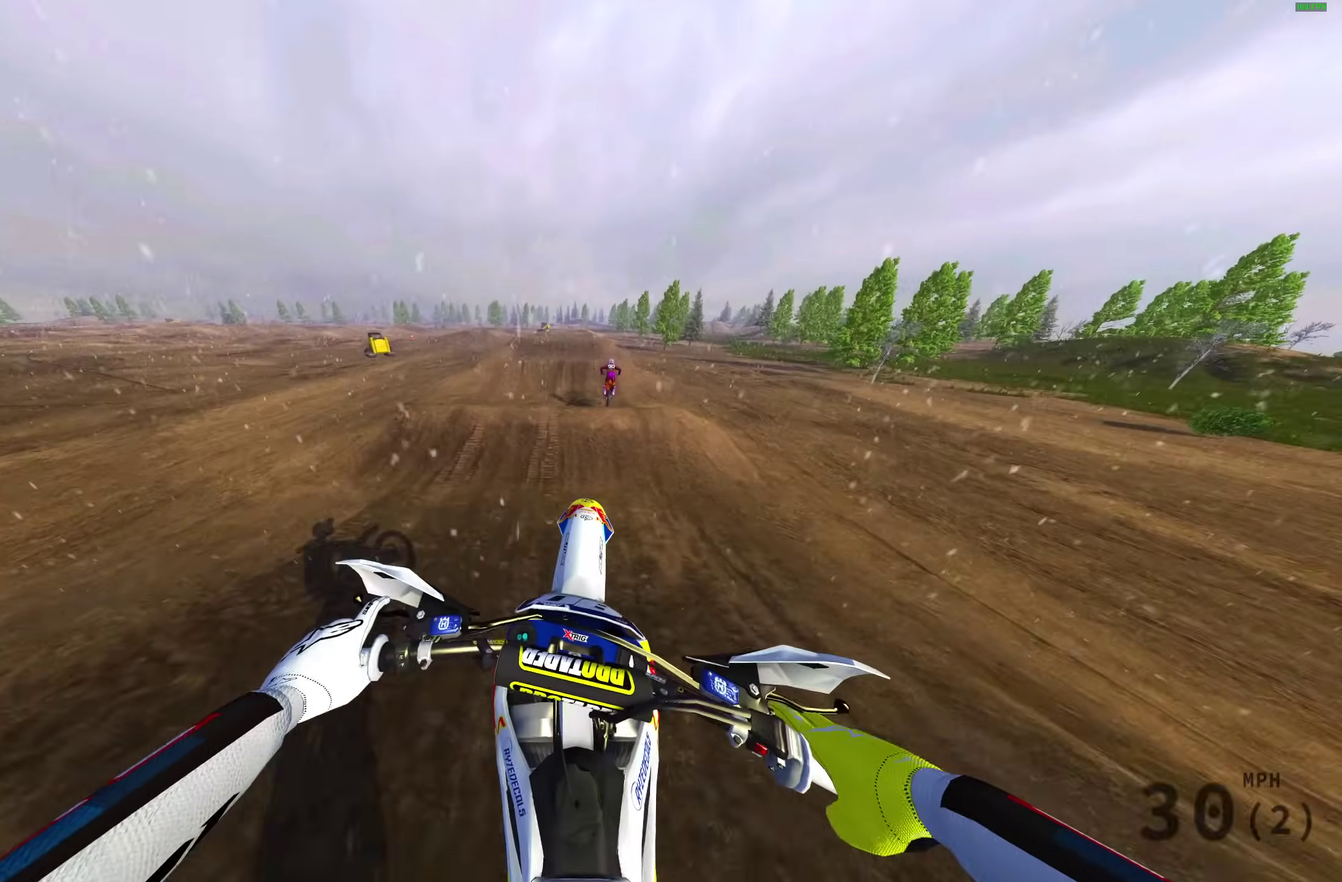
{"dt_ms": 500, "buttons": ["R2"], "left_stick": "right", "right_stick": "up", "events": [[50, "left_stick", "center"], [250, "left_stick", "right"], [267, "R2", "down"], [450, "right_stick", "up"]]}